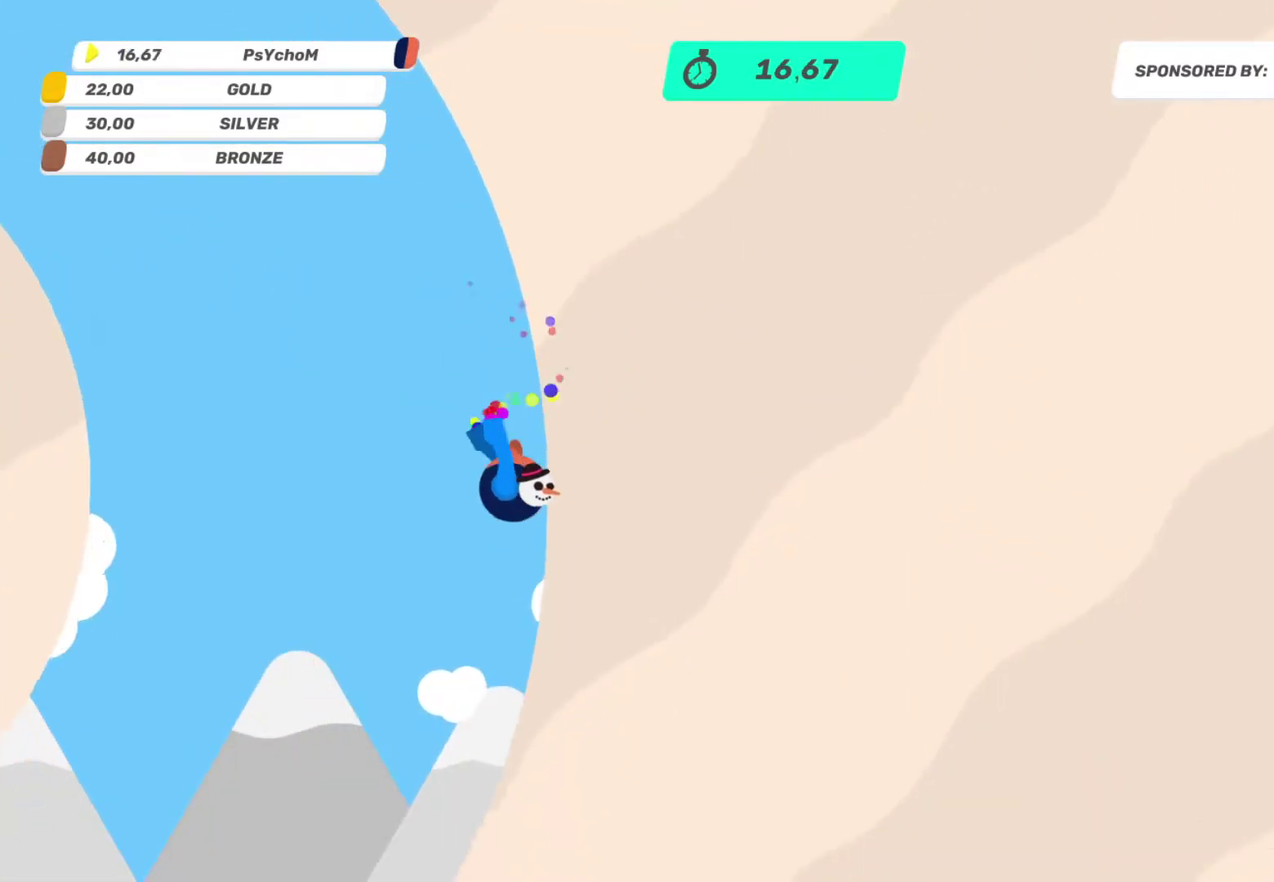
Gameplay with a controller (PlayStation layout); each line is a JSON object with the inputs held at the frame after it. "events" lists button and stick changes between this image and that frame as [ms after this image, input, new state], when the widget could be followed in between. This overlay highlights the sticks when they move; stick clicks (L3 R3) are not distinguishable. Not read: L3 R3.
{"buttons": ["L2", "R2"], "left_stick": "up-right", "right_stick": "up", "events": [[200, "left_stick", "up"], [367, "left_stick", "up-right"]]}
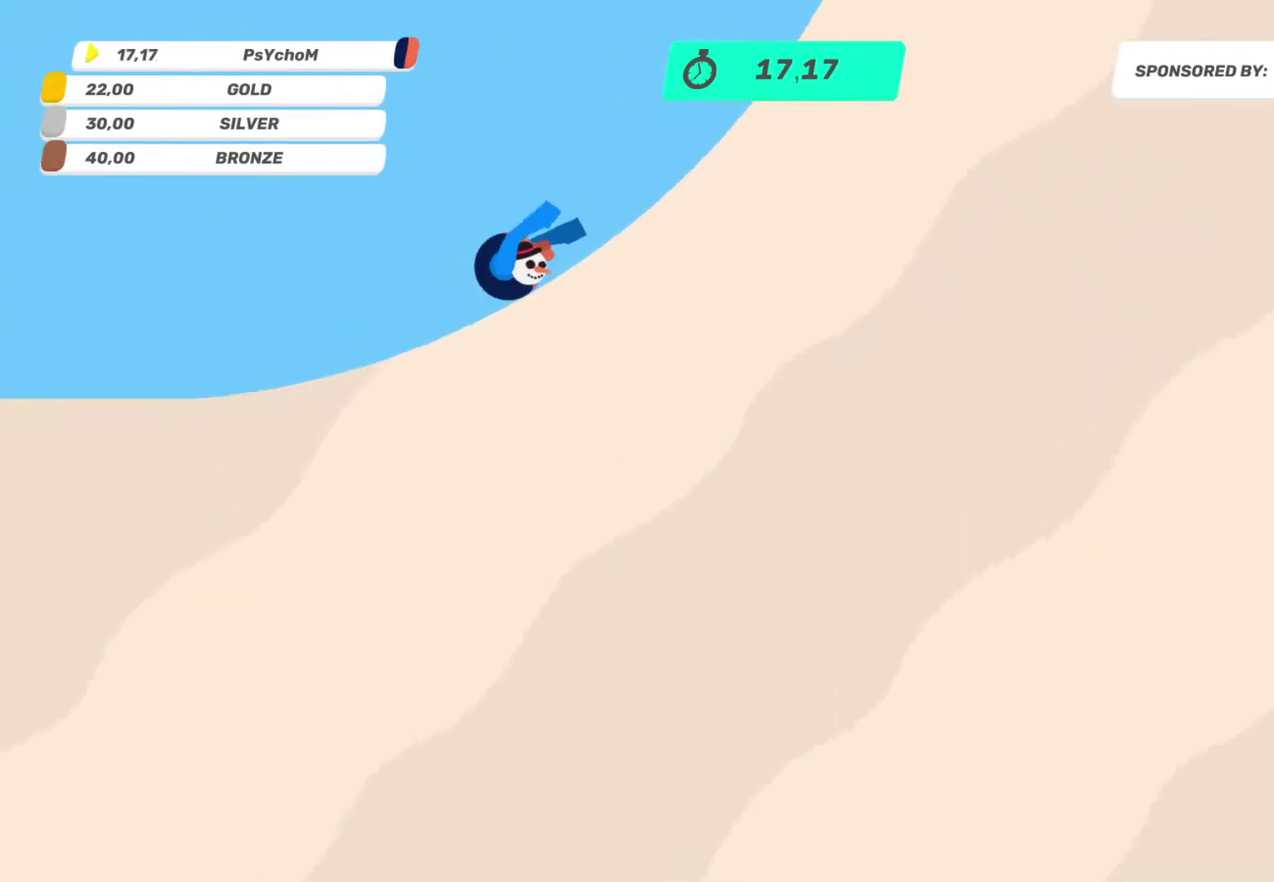
{"buttons": ["L2", "R2"], "left_stick": "up-right", "right_stick": "up-right"}
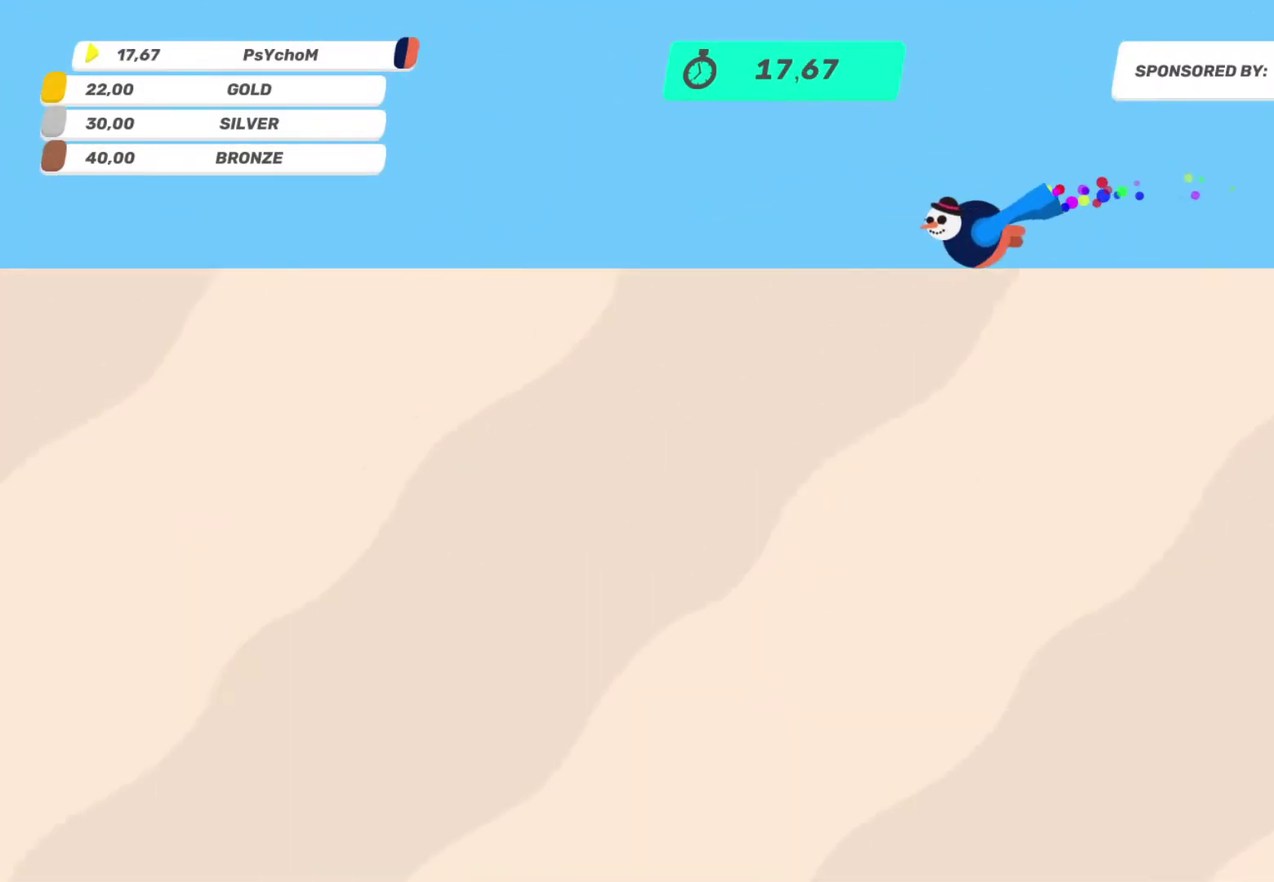
{"buttons": ["L2", "R2"], "left_stick": "right", "right_stick": "up-right", "events": [[450, "left_stick", "right"]]}
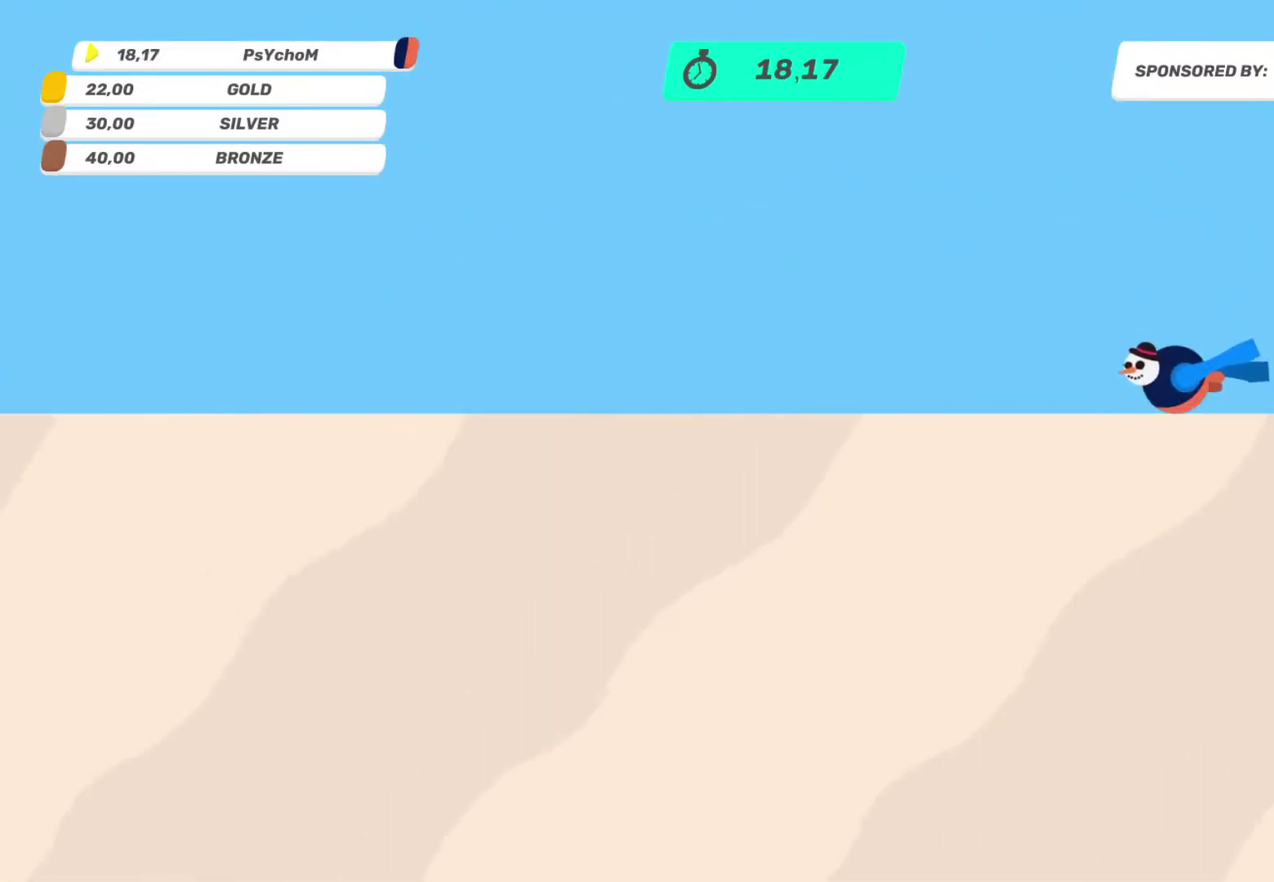
{"buttons": ["L2", "R2"], "left_stick": "right", "right_stick": "up-right", "events": []}
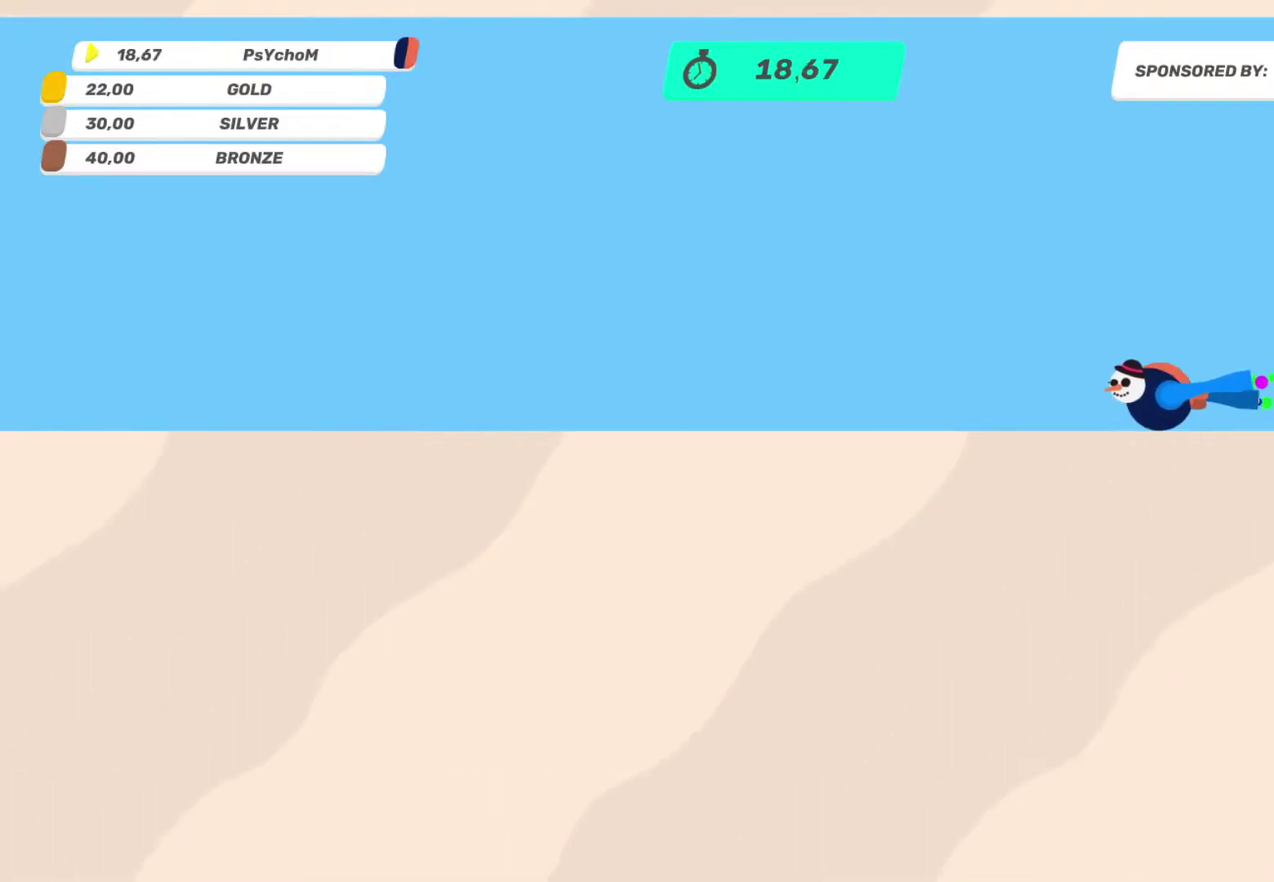
{"buttons": ["L2", "R2"], "left_stick": "right", "right_stick": "right", "events": [[250, "right_stick", "right"]]}
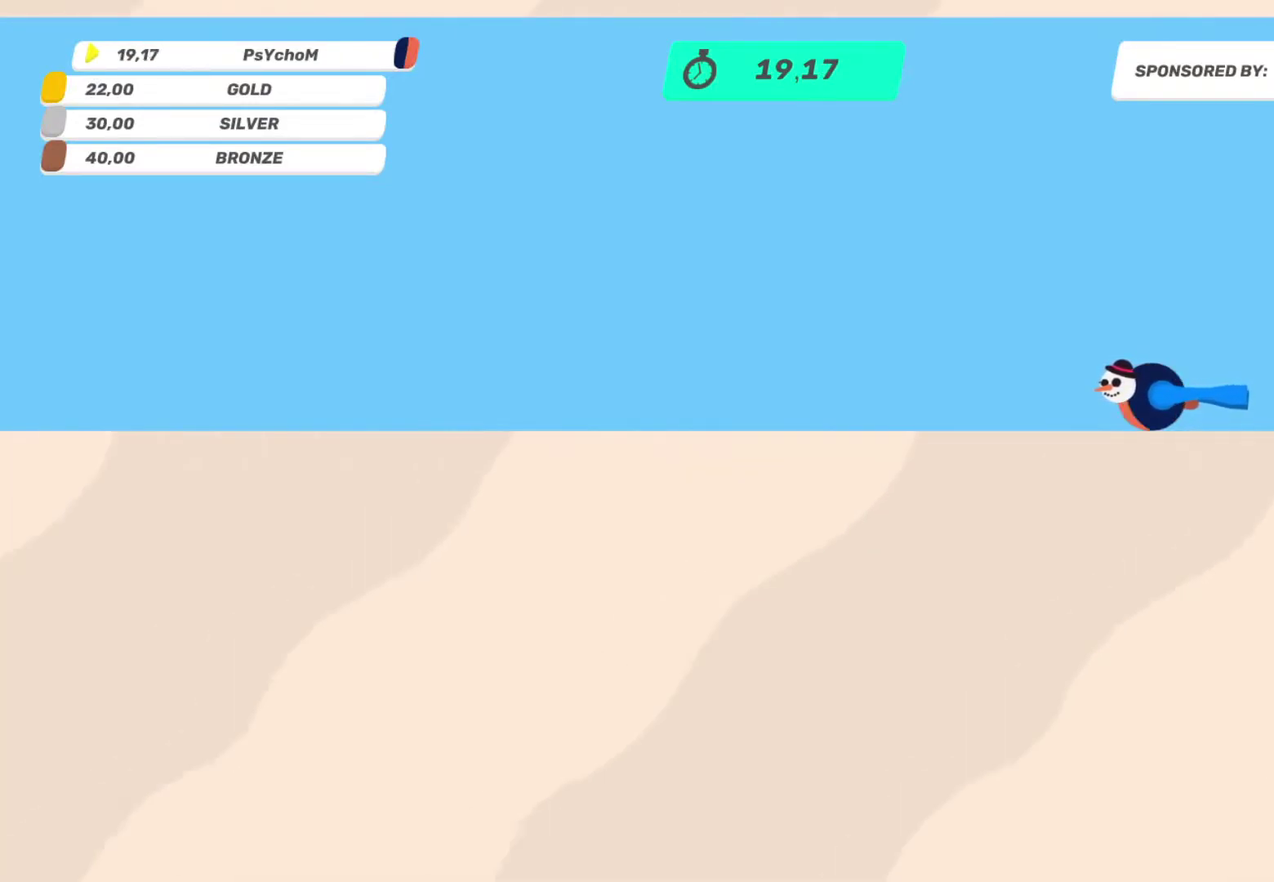
{"buttons": ["L2", "R2"], "left_stick": "right", "right_stick": "right", "events": []}
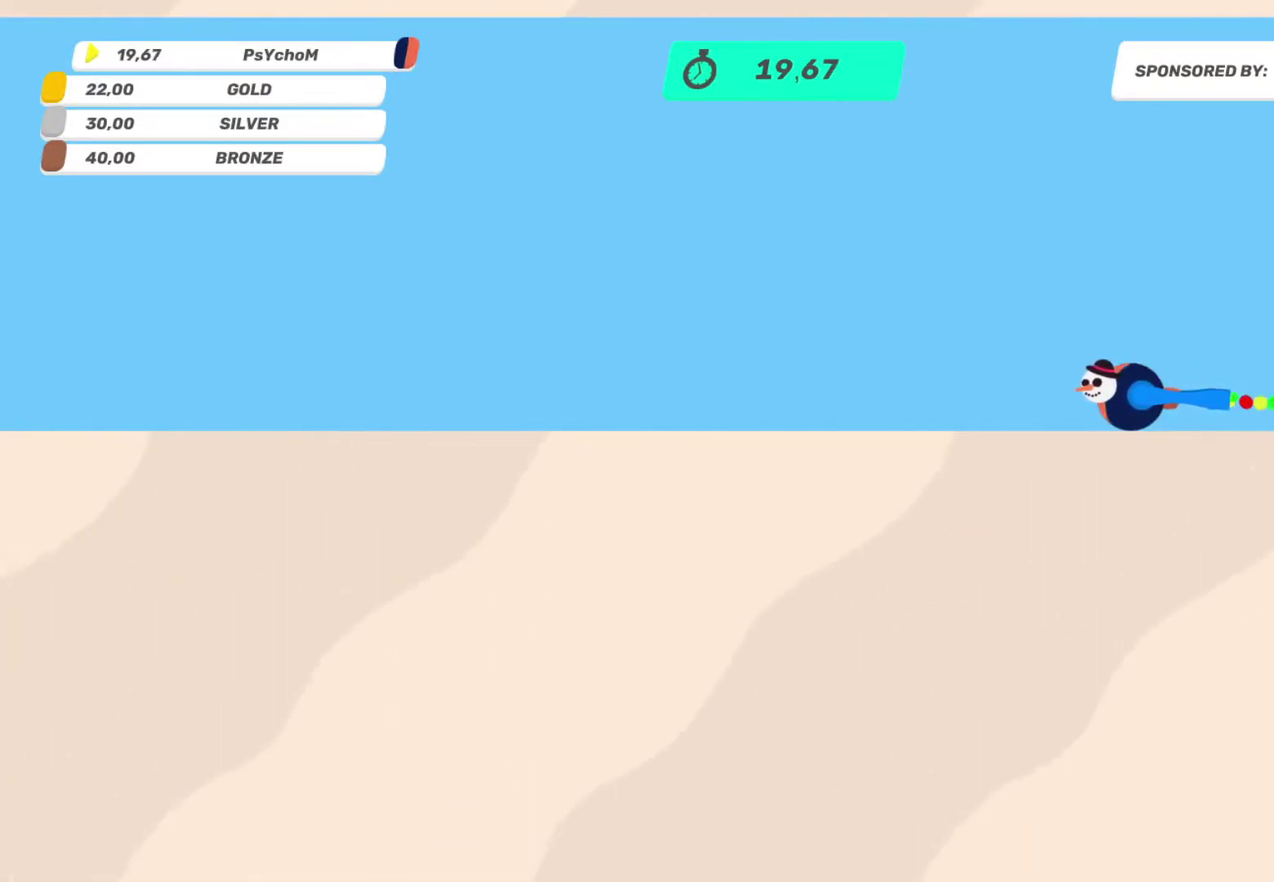
{"buttons": ["L2", "R2"], "left_stick": "right", "right_stick": "right", "events": []}
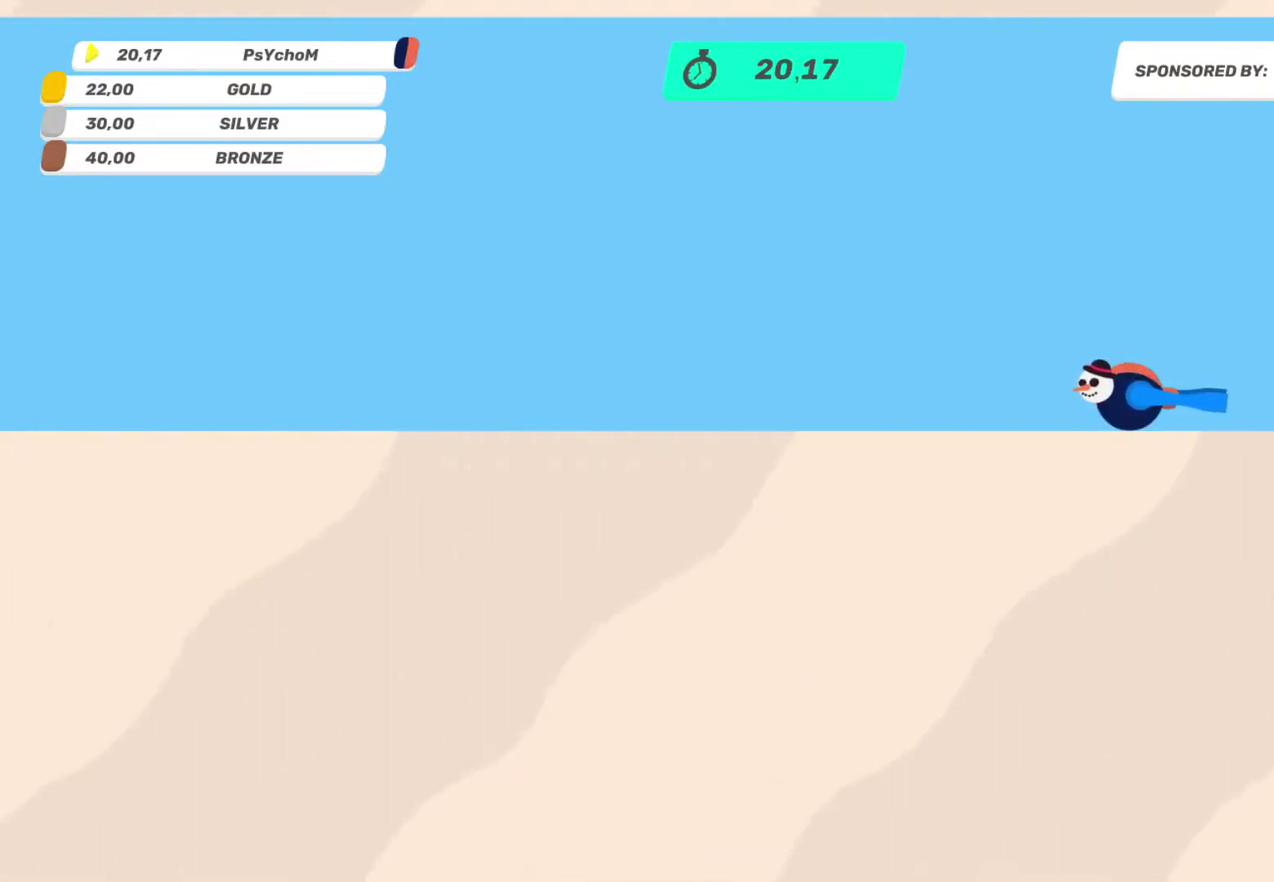
{"buttons": ["L2", "R2"], "left_stick": "right", "right_stick": "right", "events": []}
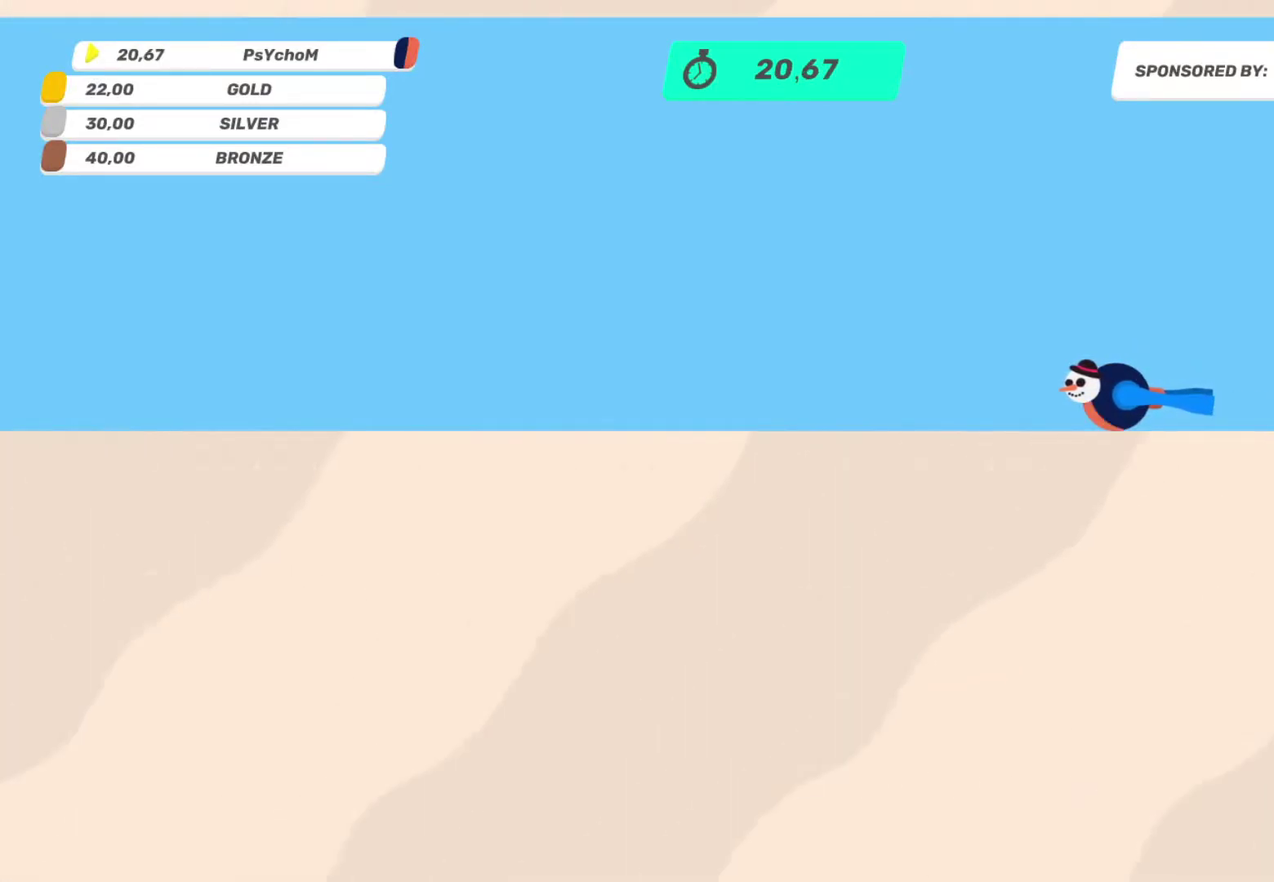
{"buttons": ["L2", "R2"], "left_stick": "right", "right_stick": "right", "events": []}
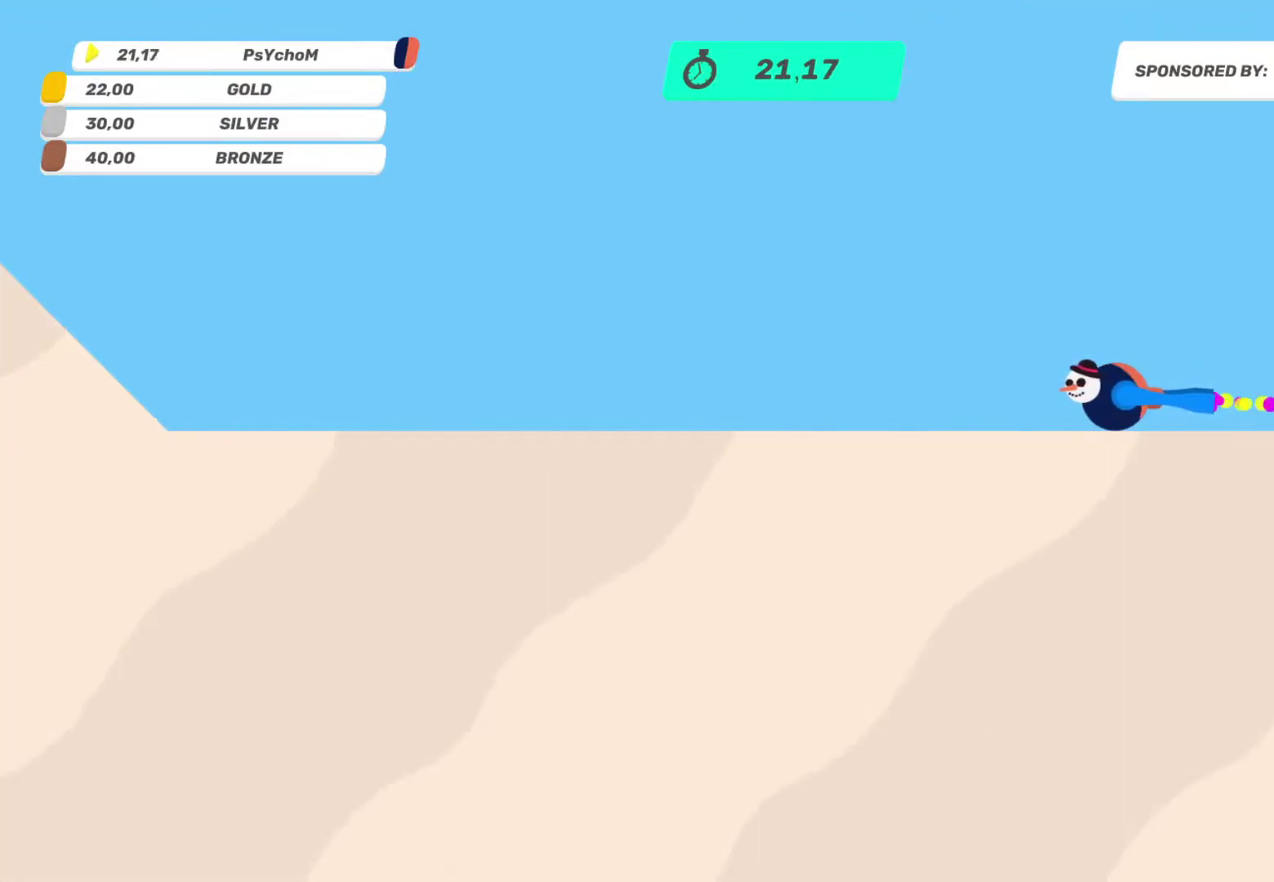
{"buttons": ["L2", "R2"], "left_stick": "up-right", "right_stick": "up-right", "events": [[383, "left_stick", "up-right"], [467, "right_stick", "up-right"]]}
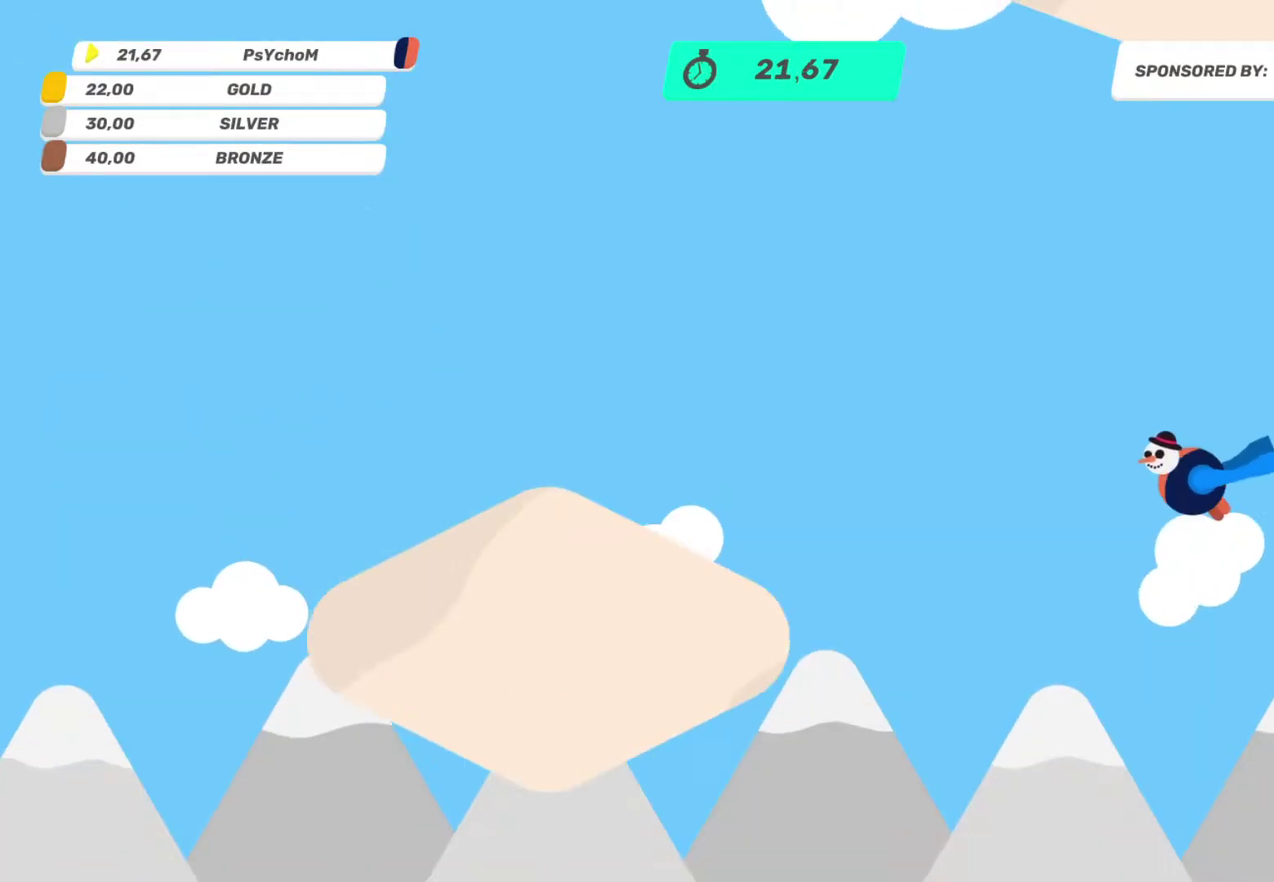
{"buttons": ["TRIANGLE"], "left_stick": "center", "right_stick": "center"}
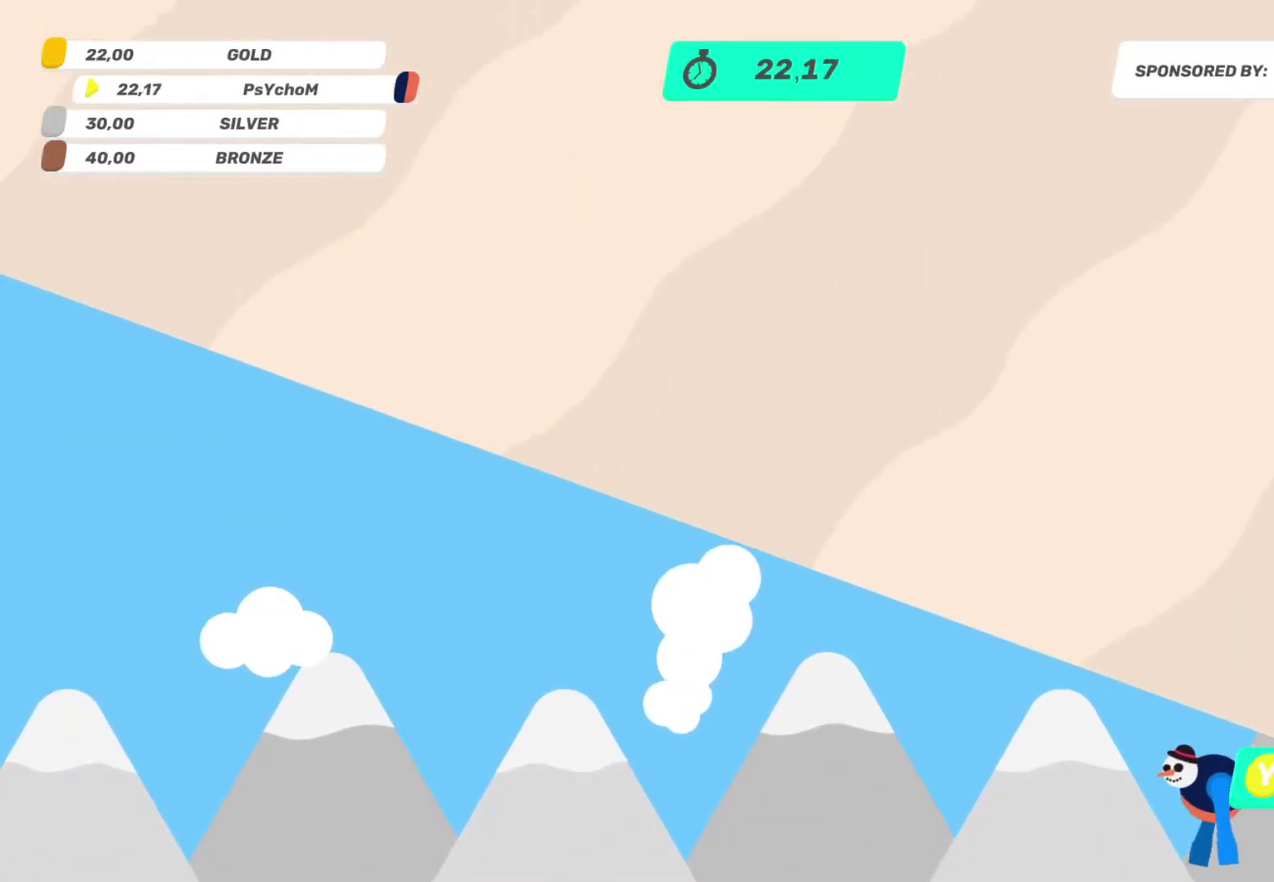
{"buttons": ["TRIANGLE"], "left_stick": "center", "right_stick": "center", "events": []}
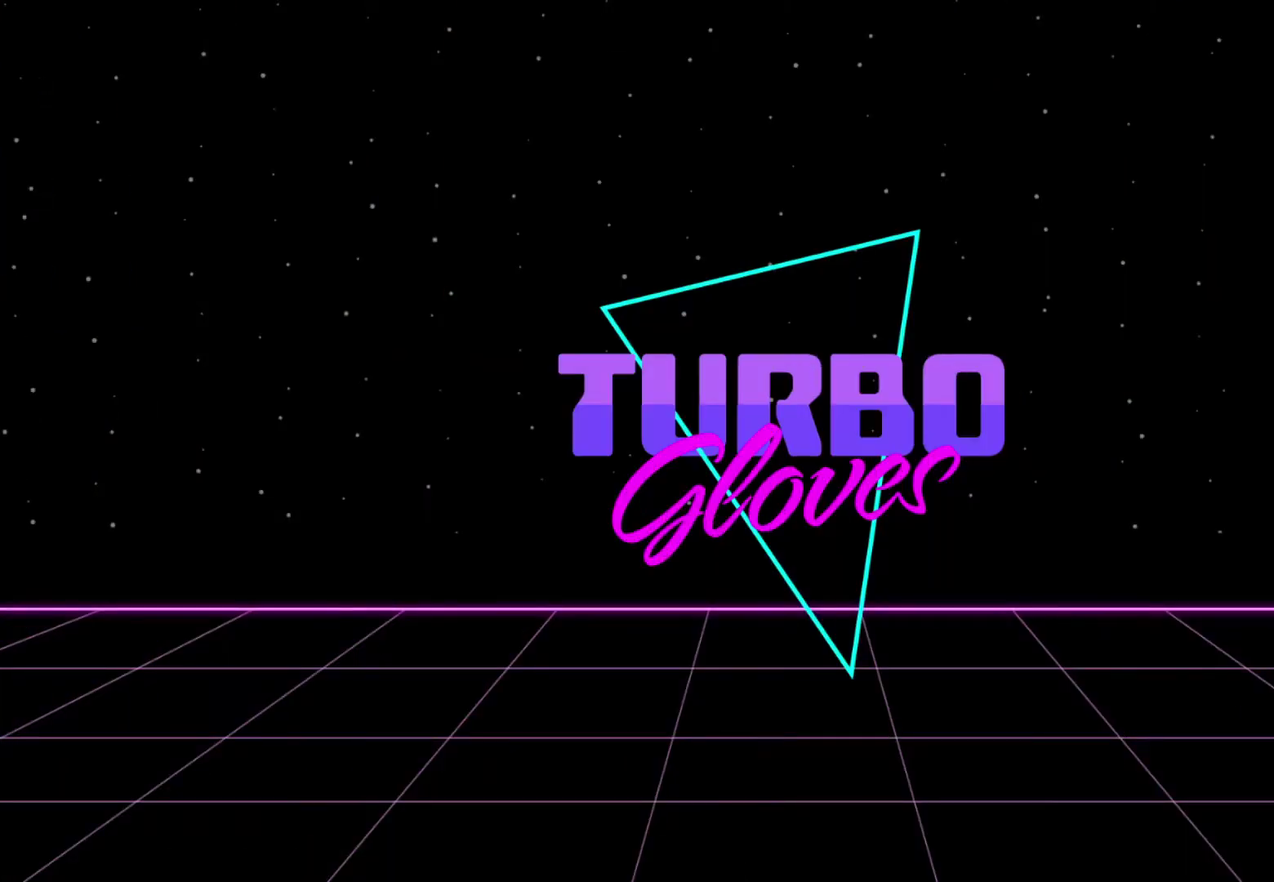
{"buttons": ["TRIANGLE"], "left_stick": "center", "right_stick": "center", "events": []}
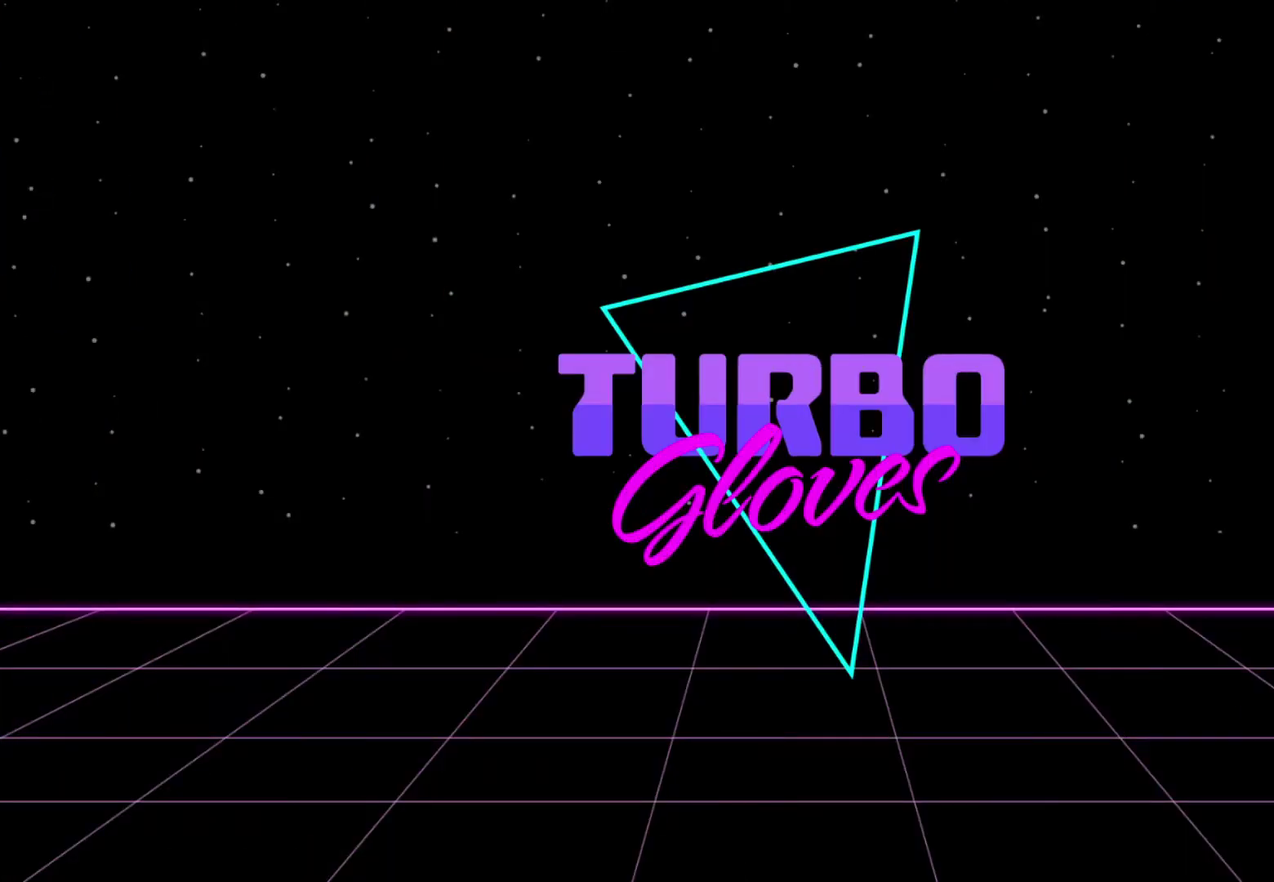
{"buttons": ["TRIANGLE"], "left_stick": "center", "right_stick": "center", "events": []}
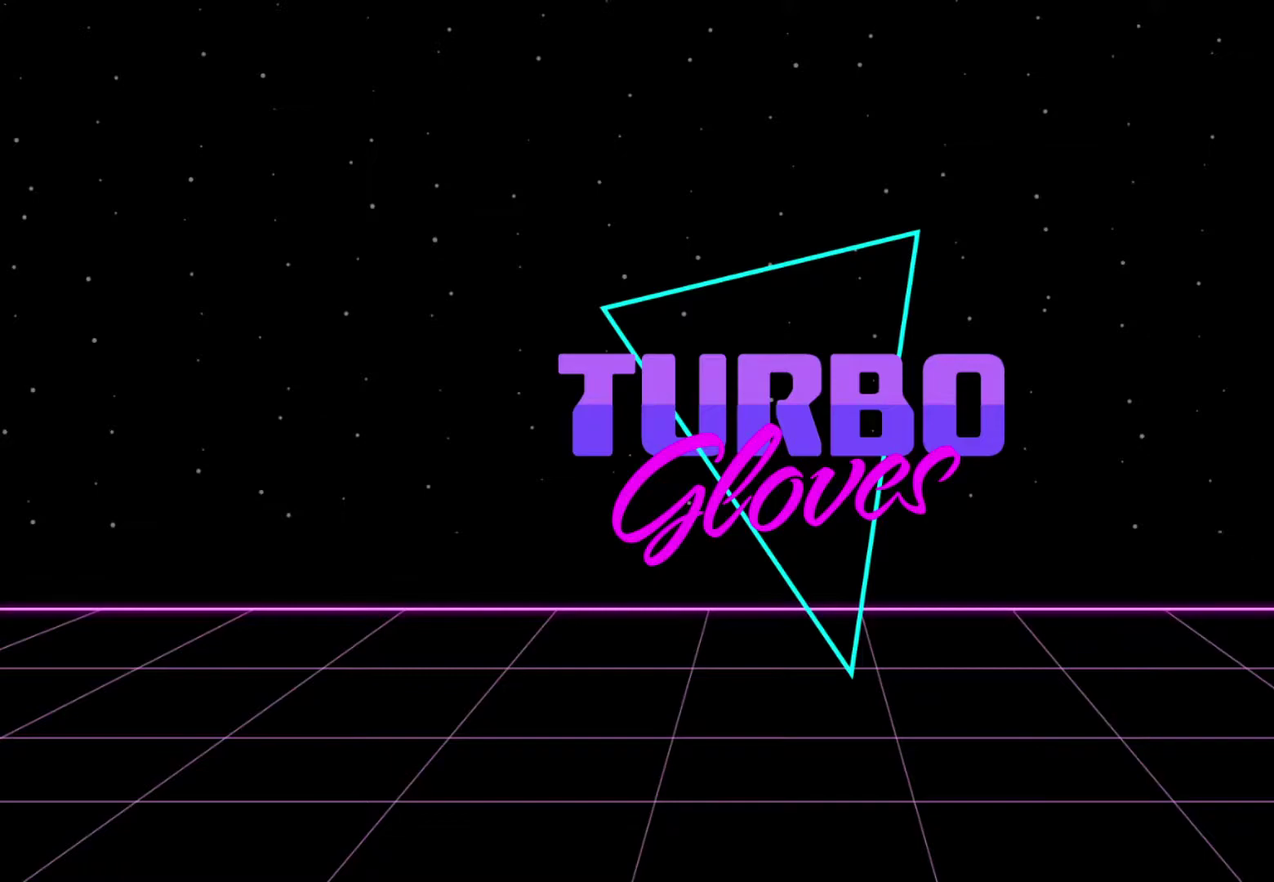
{"buttons": ["TRIANGLE"], "left_stick": "left", "right_stick": "center", "events": [[267, "left_stick", "left"]]}
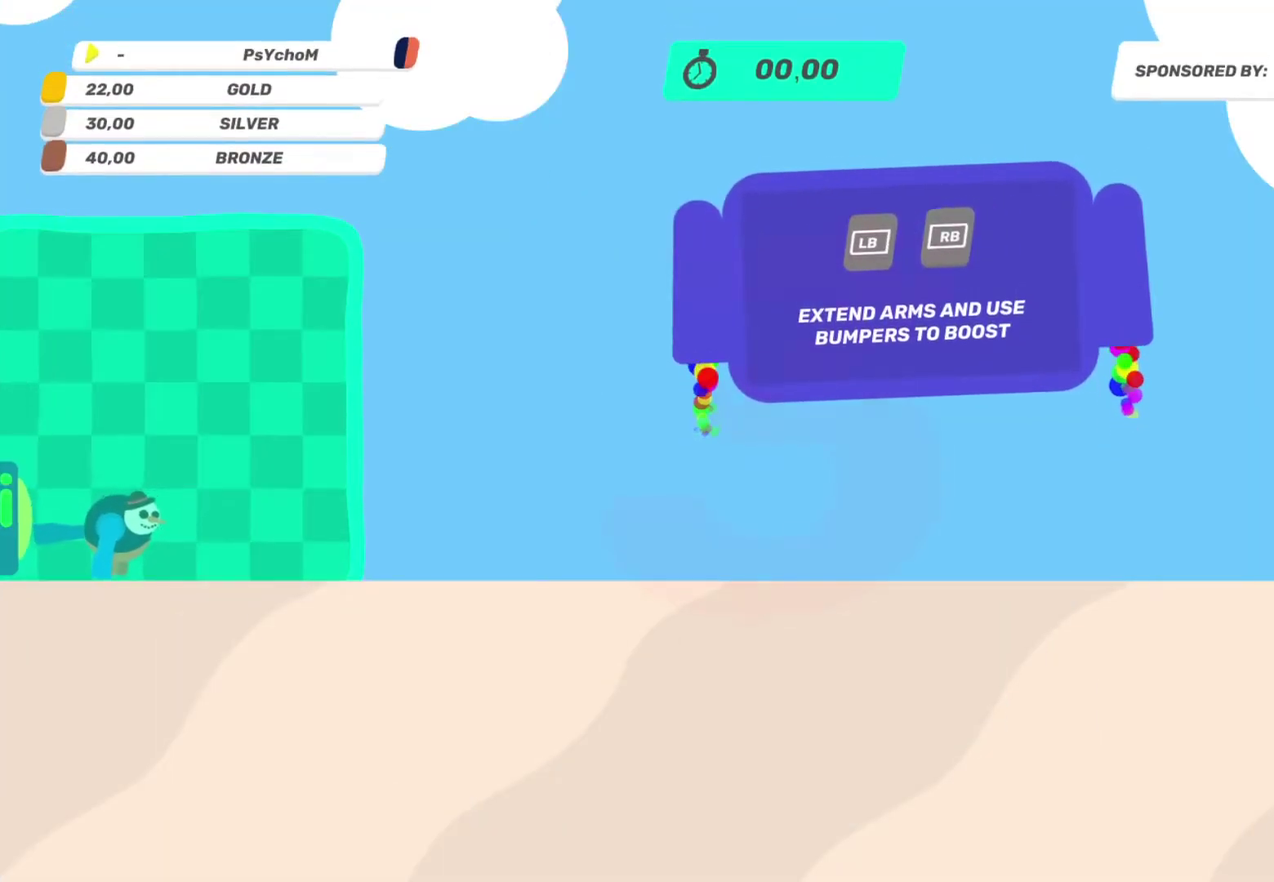
{"buttons": [], "left_stick": "left", "right_stick": "center", "events": [[200, "TRIANGLE", "up"]]}
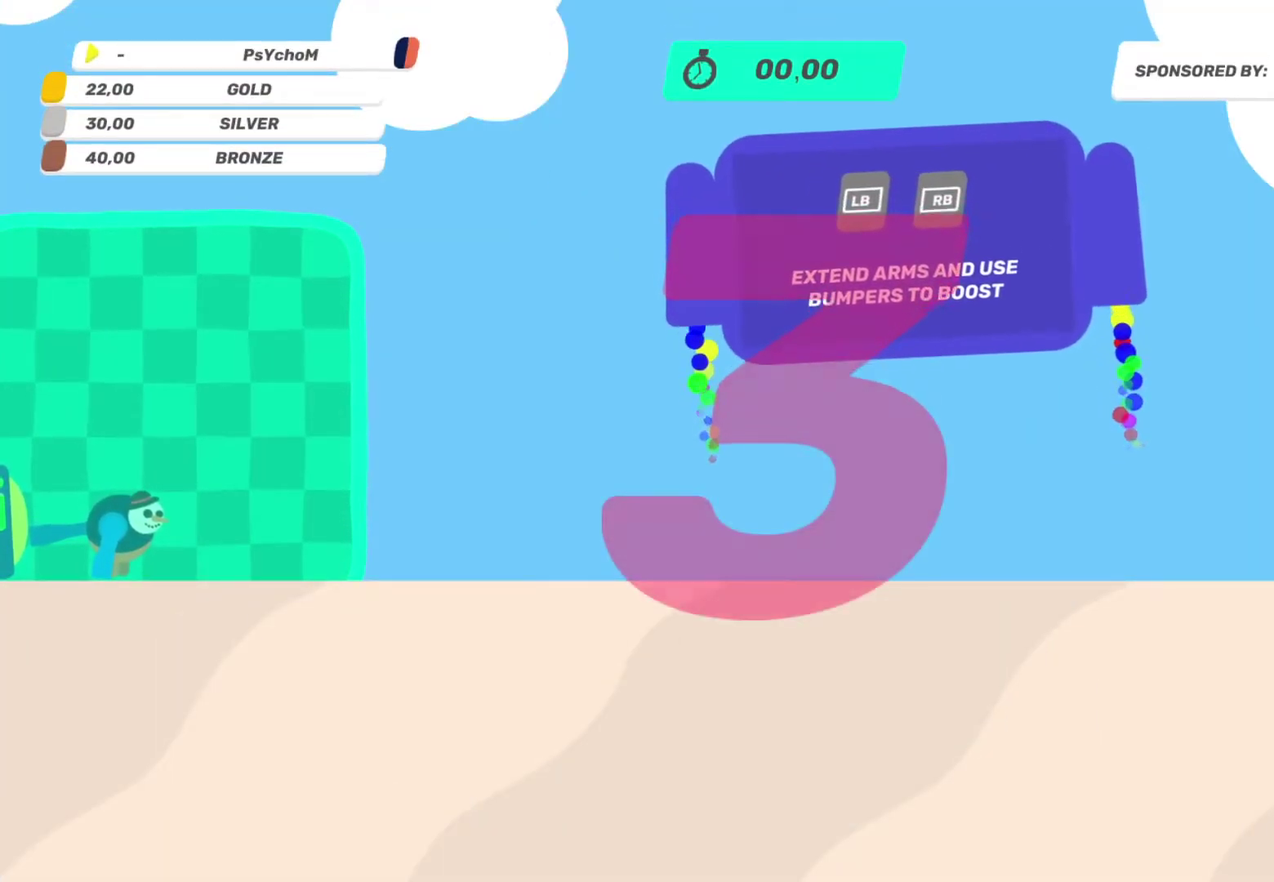
{"buttons": [], "left_stick": "left", "right_stick": "center", "events": []}
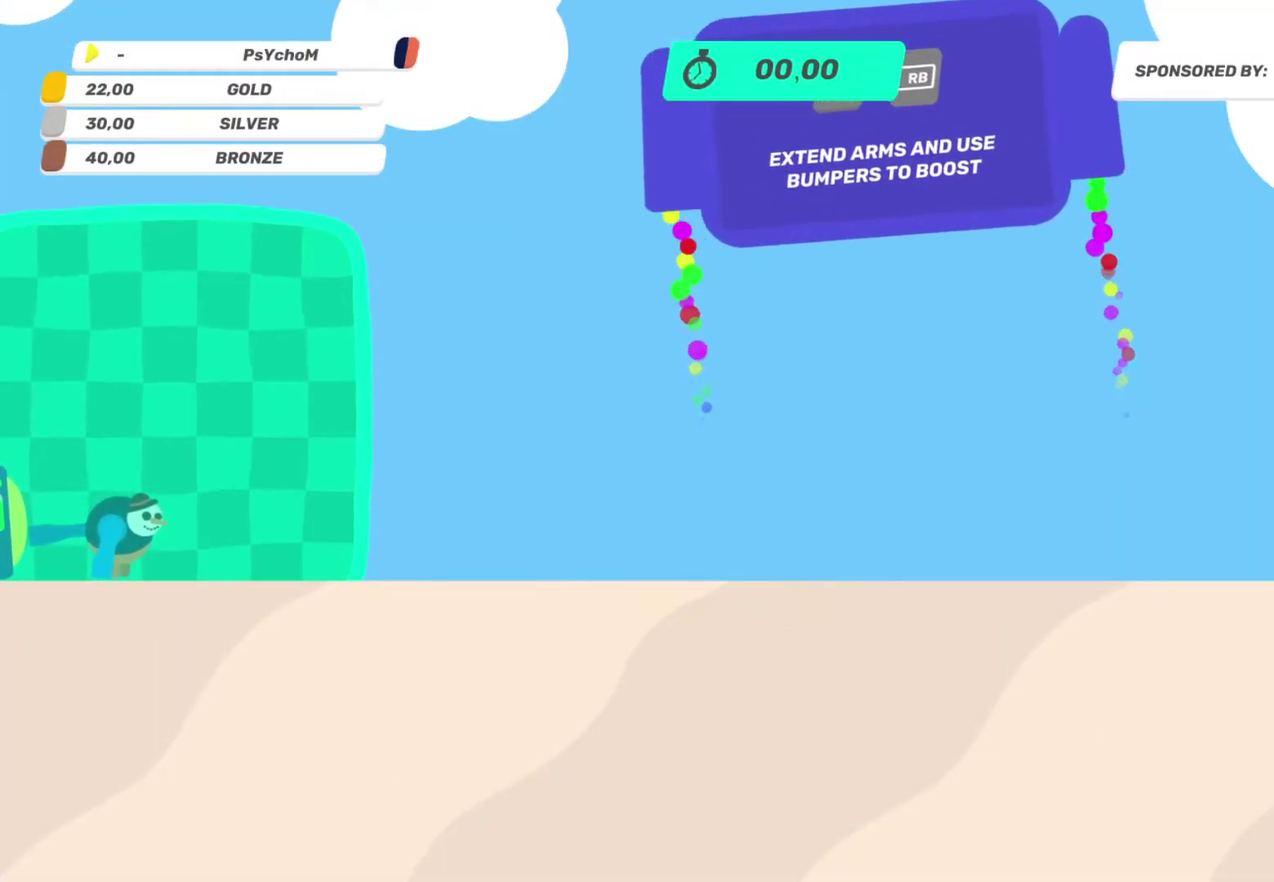
{"buttons": [], "left_stick": "left", "right_stick": "center", "events": []}
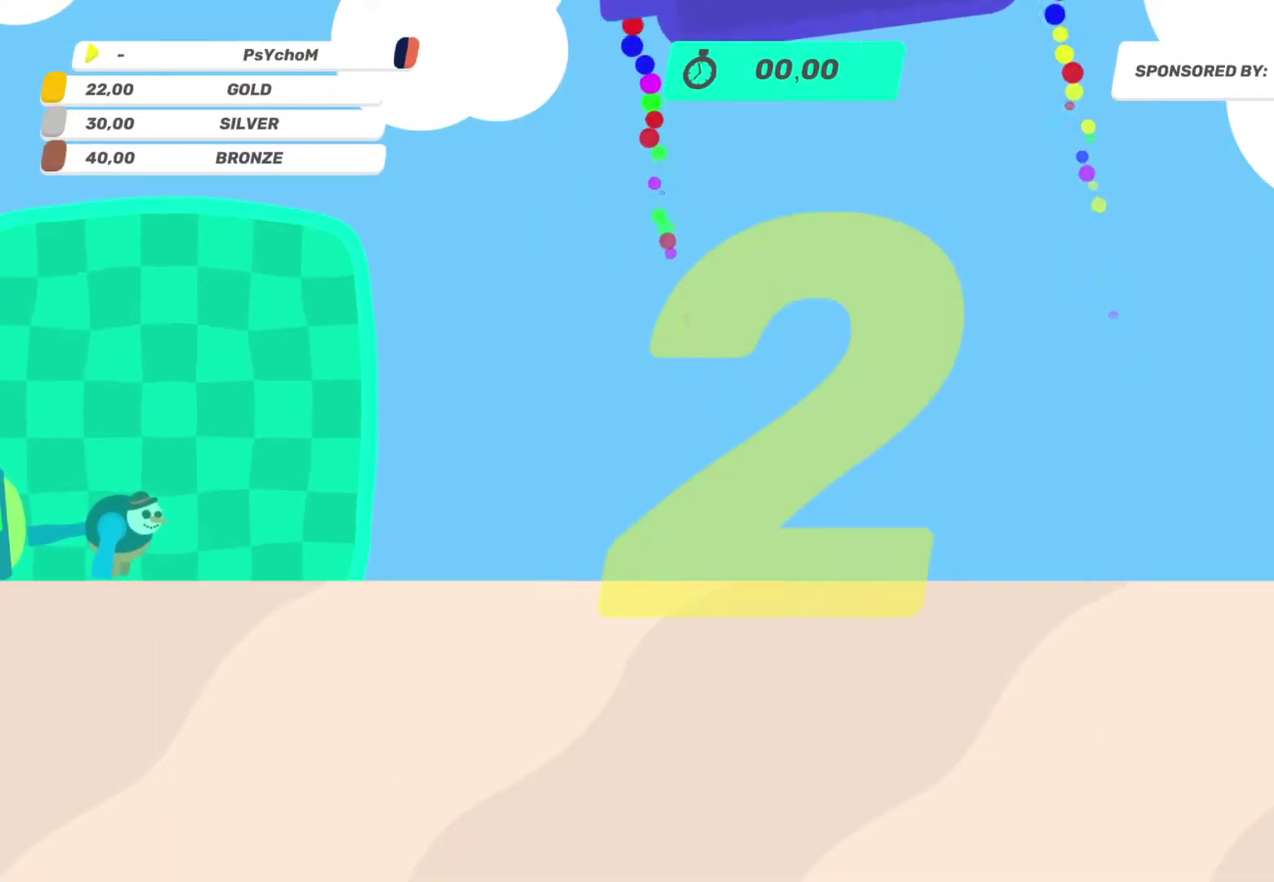
{"buttons": [], "left_stick": "left", "right_stick": "center", "events": []}
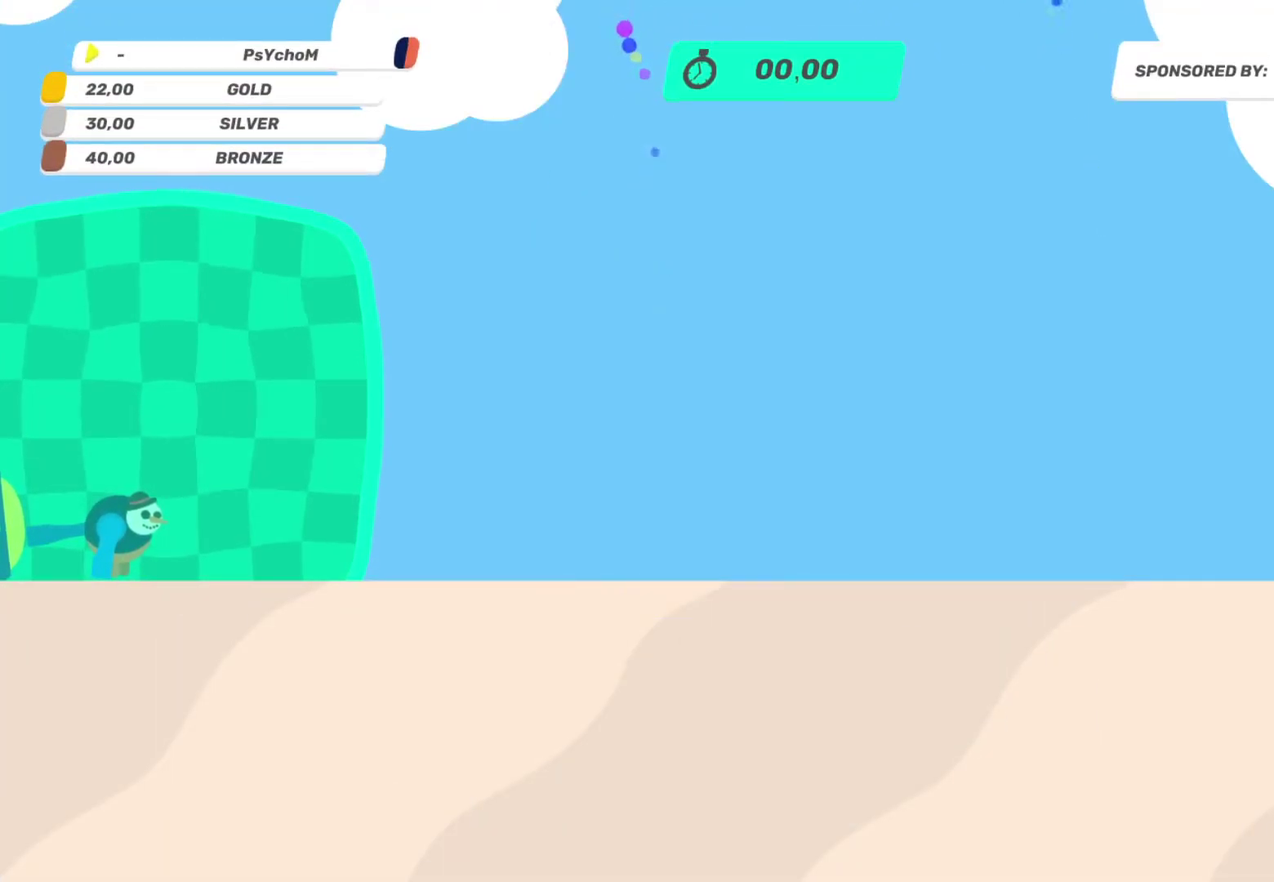
{"buttons": [], "left_stick": "left", "right_stick": "center", "events": []}